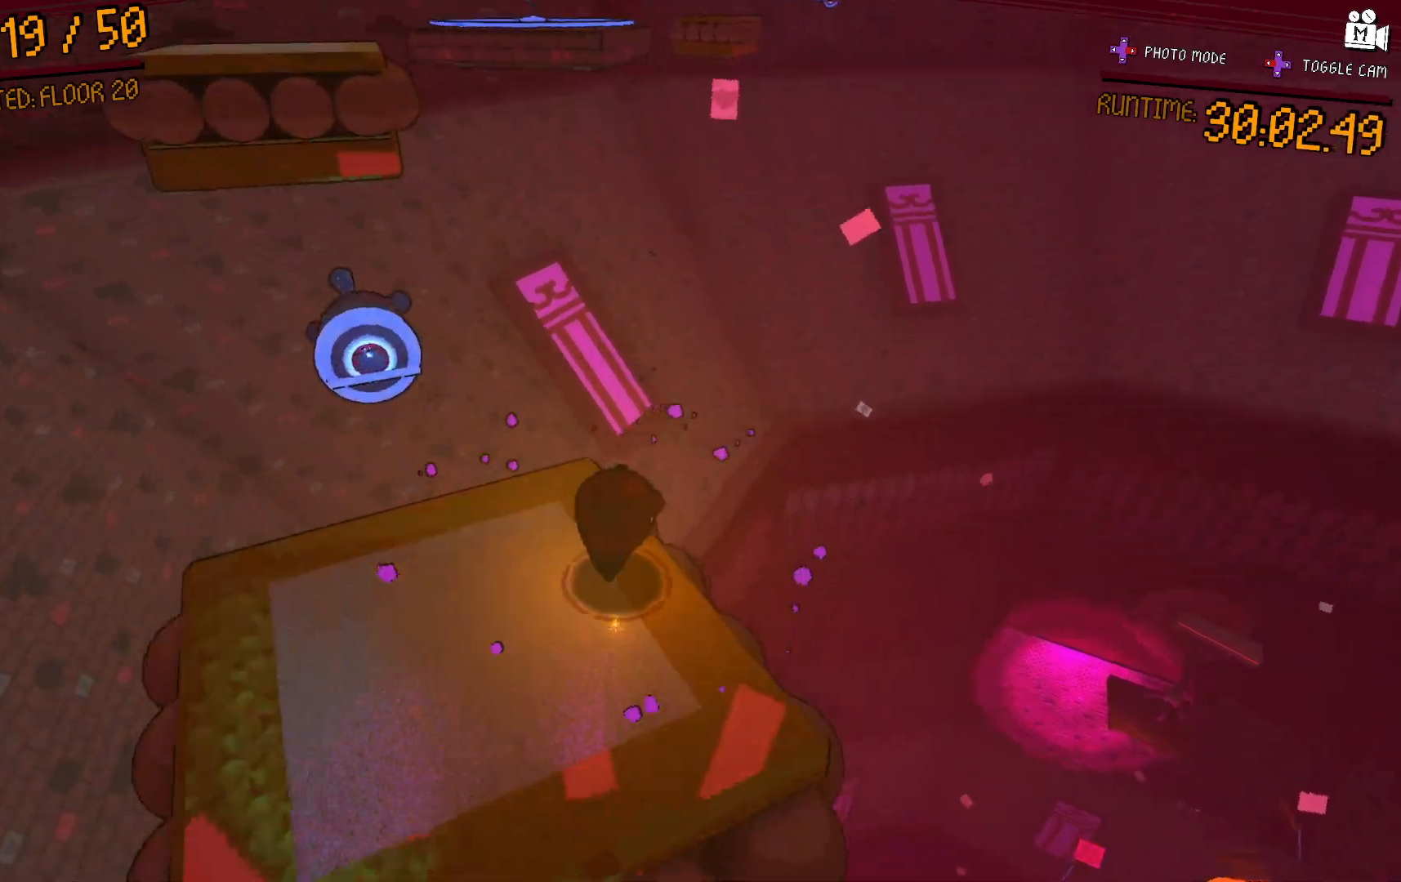
Gameplay with a controller (Xbox layout); each line is a JSON object with the inputs held at the frame after it (dt_ms = milliseconds from this image to that frame). "events" lists button and stick changes between this image and that frame as [ms after this image, input, new state], when the widget could be followed in between. Not read: L3 R3 left_stick.
{"dt_ms": 1000, "buttons": ["L2"], "right_stick": "center"}
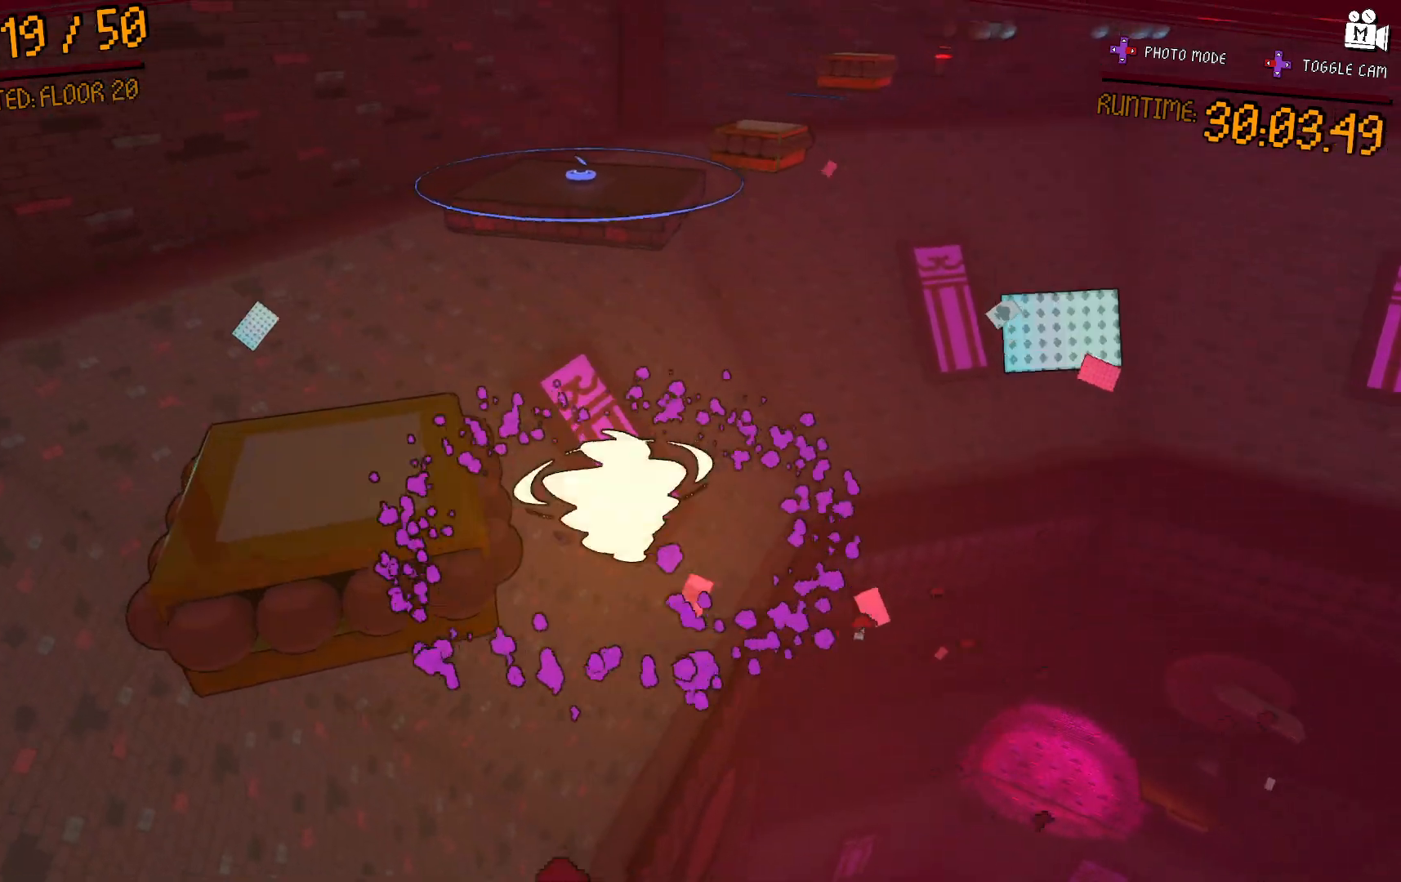
{"dt_ms": 500, "buttons": [], "right_stick": "center", "events": [[133, "L2", "up"]]}
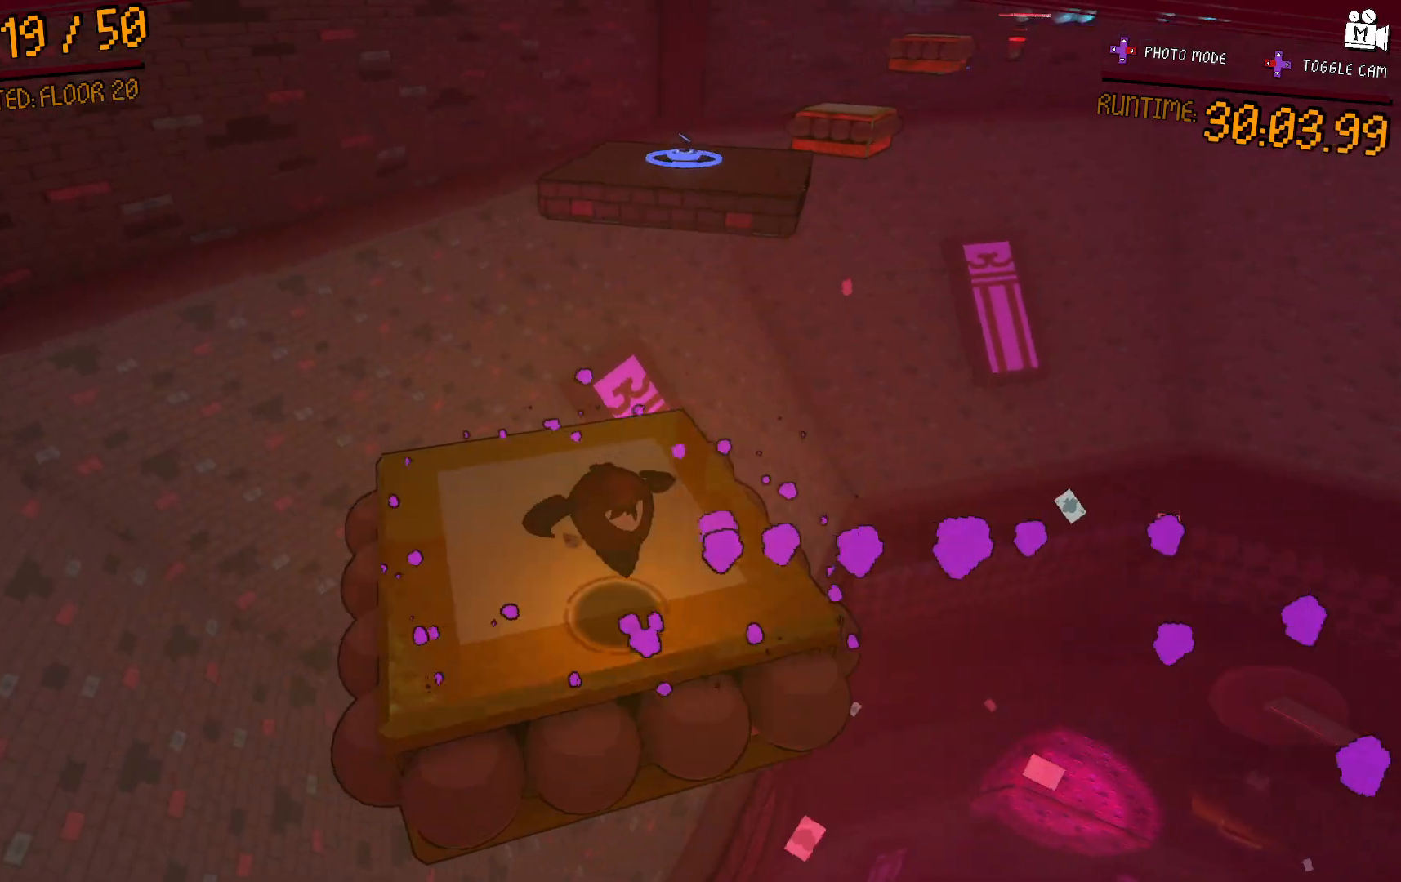
{"dt_ms": 500, "buttons": ["A"], "right_stick": "center"}
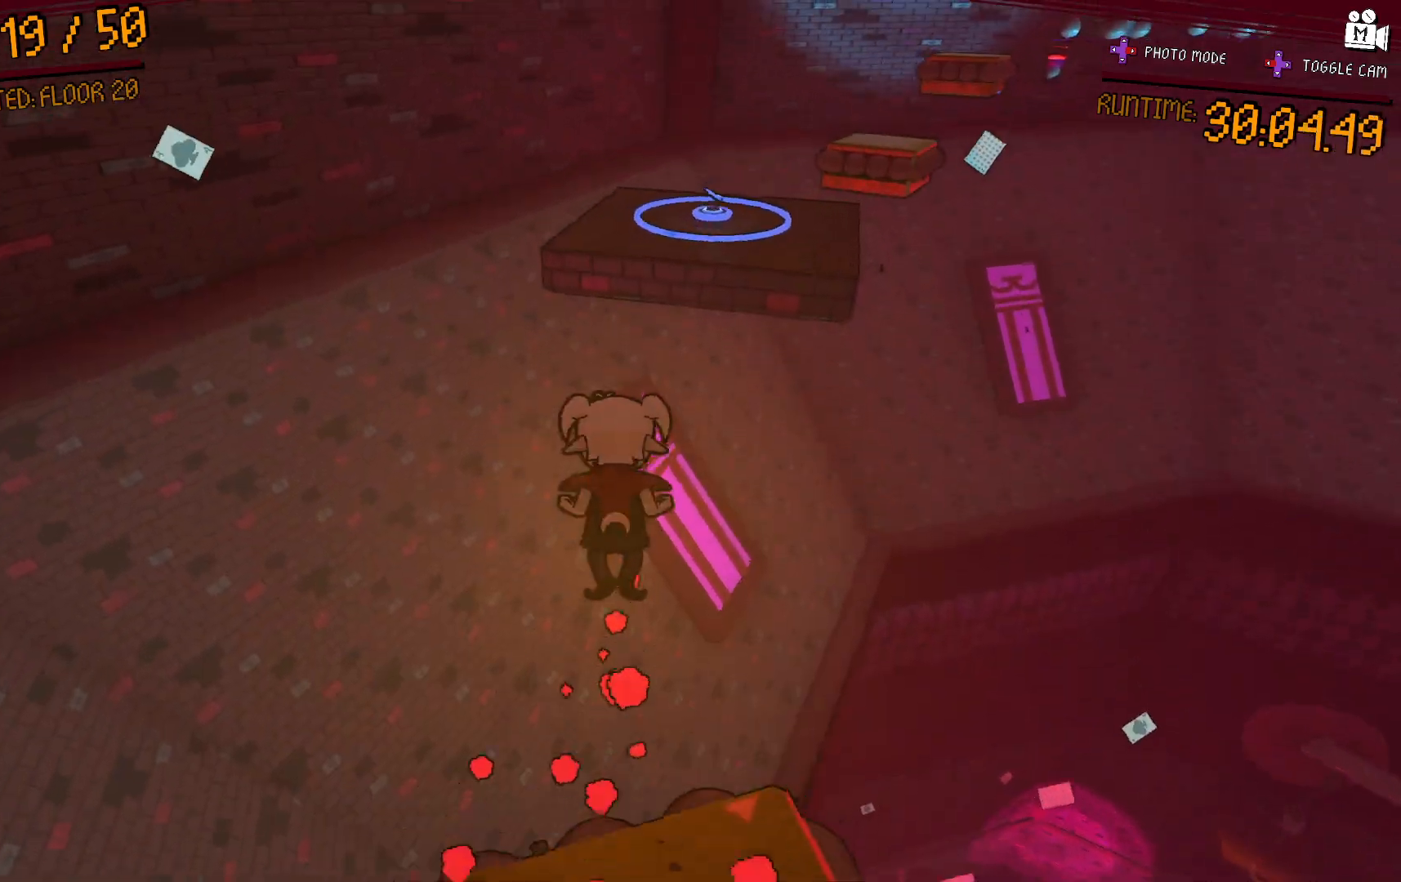
{"dt_ms": 500, "buttons": ["A"], "right_stick": "center", "events": [[150, "A", "up"], [350, "A", "down"]]}
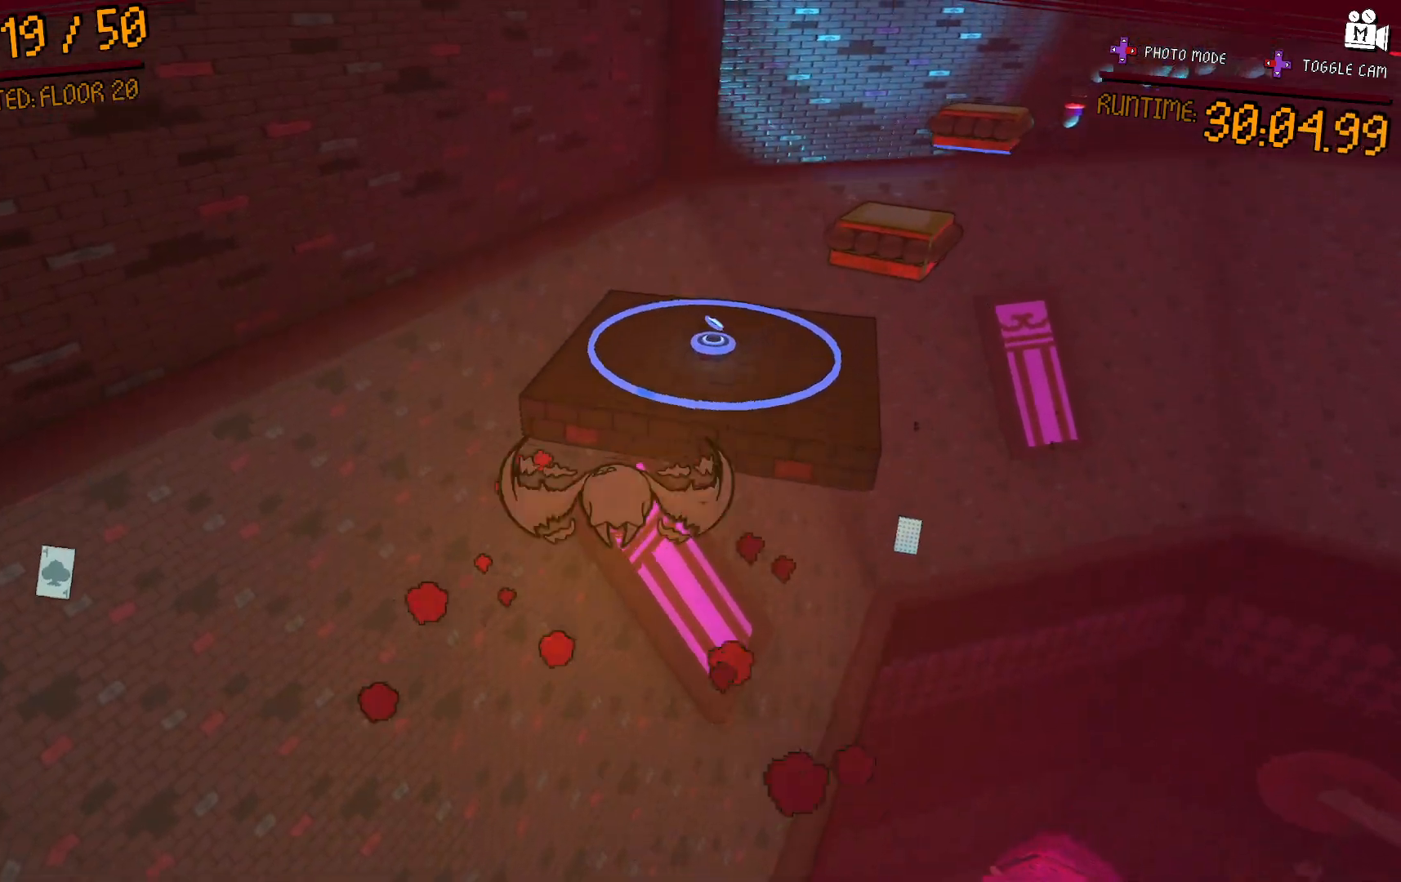
{"dt_ms": 500, "buttons": ["A"], "right_stick": "center", "events": [[183, "A", "up"], [300, "A", "down"]]}
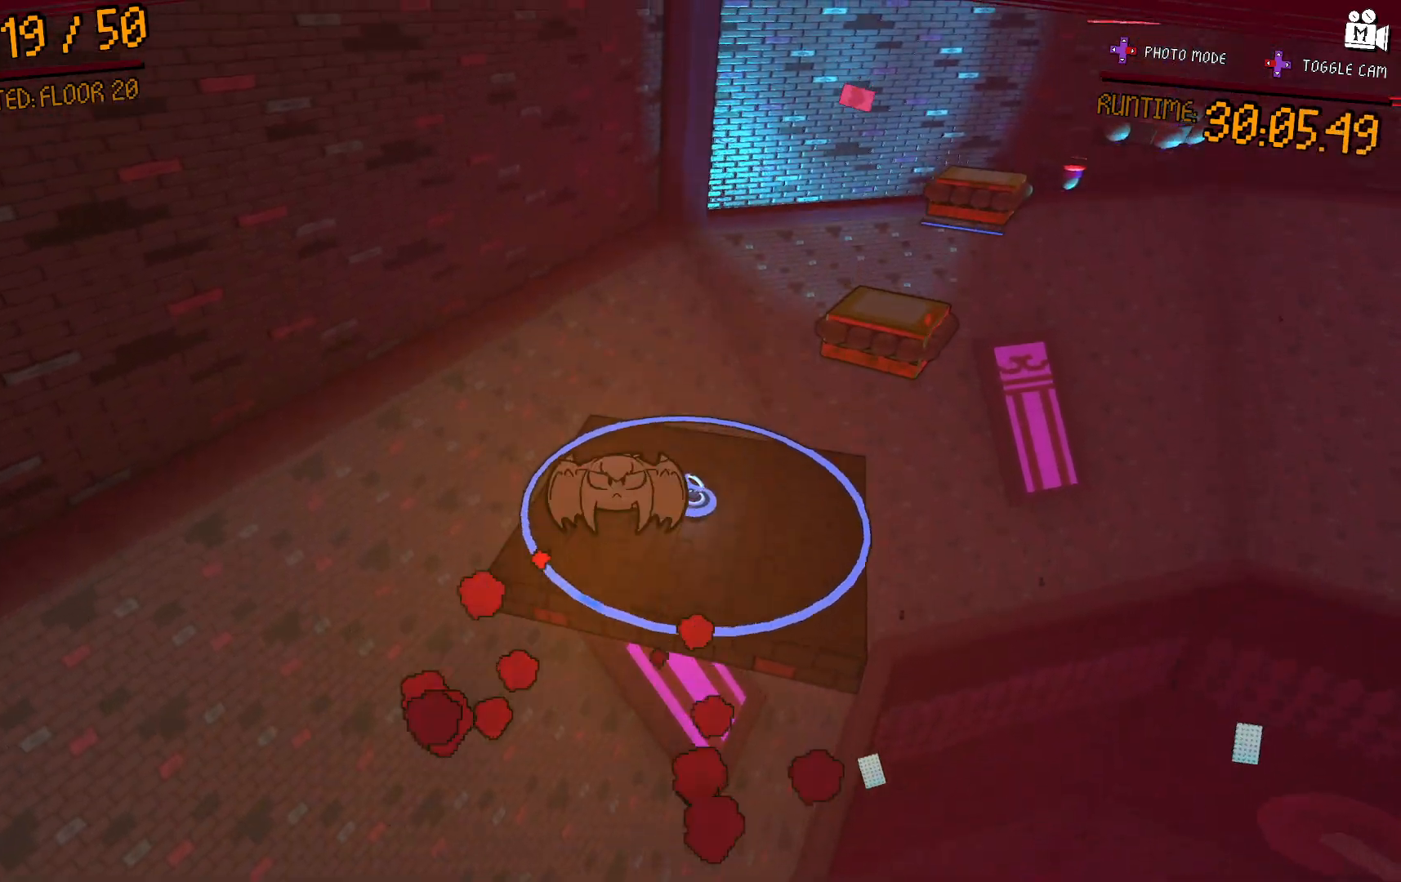
{"dt_ms": 500, "buttons": [], "right_stick": "right", "events": [[33, "A", "up"], [500, "right_stick", "right"]]}
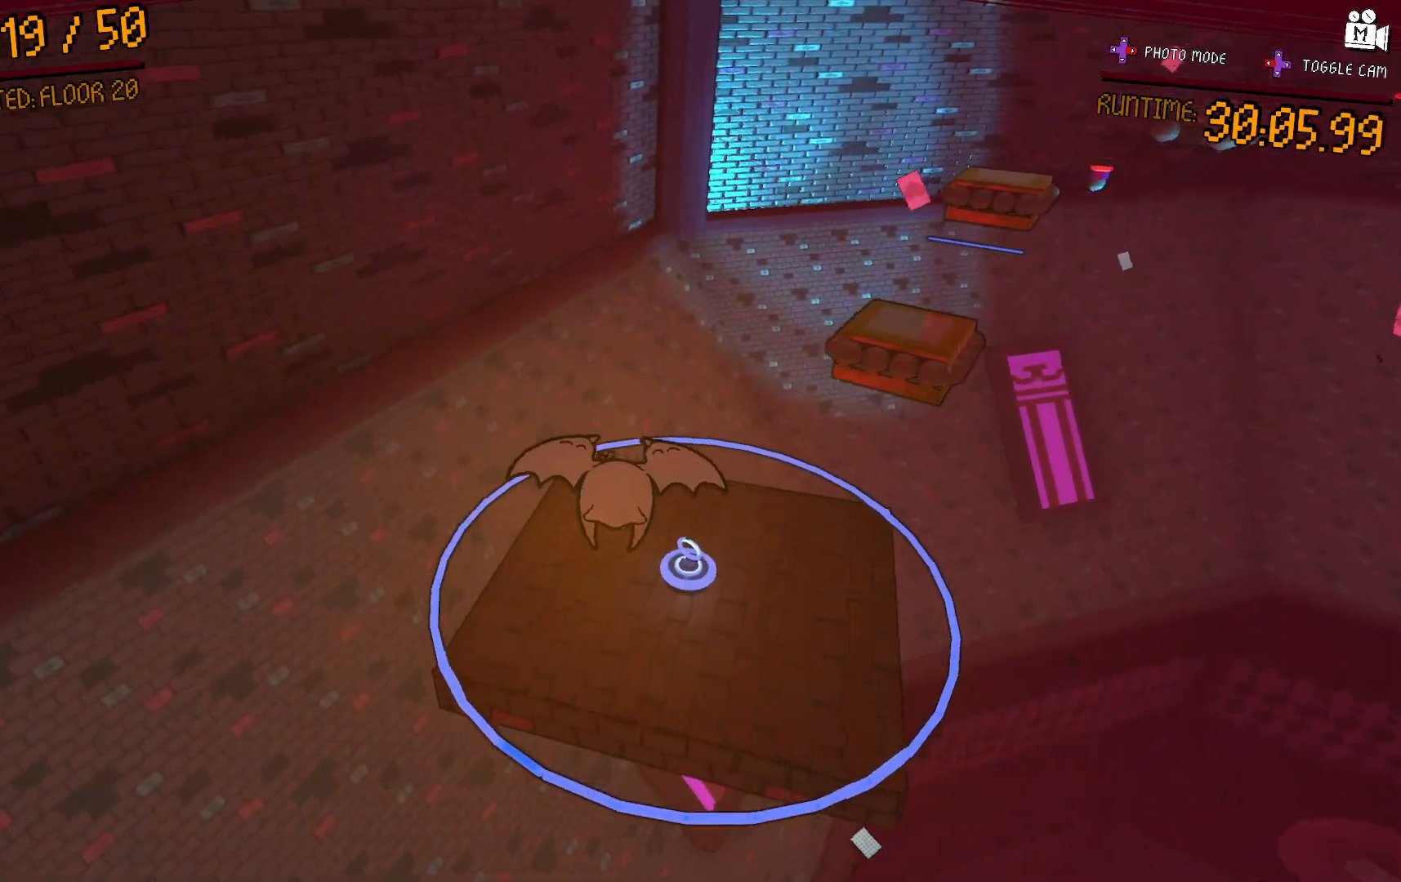
{"dt_ms": 500, "buttons": ["L2"], "right_stick": "center", "events": [[50, "L2", "down"], [317, "right_stick", "center"]]}
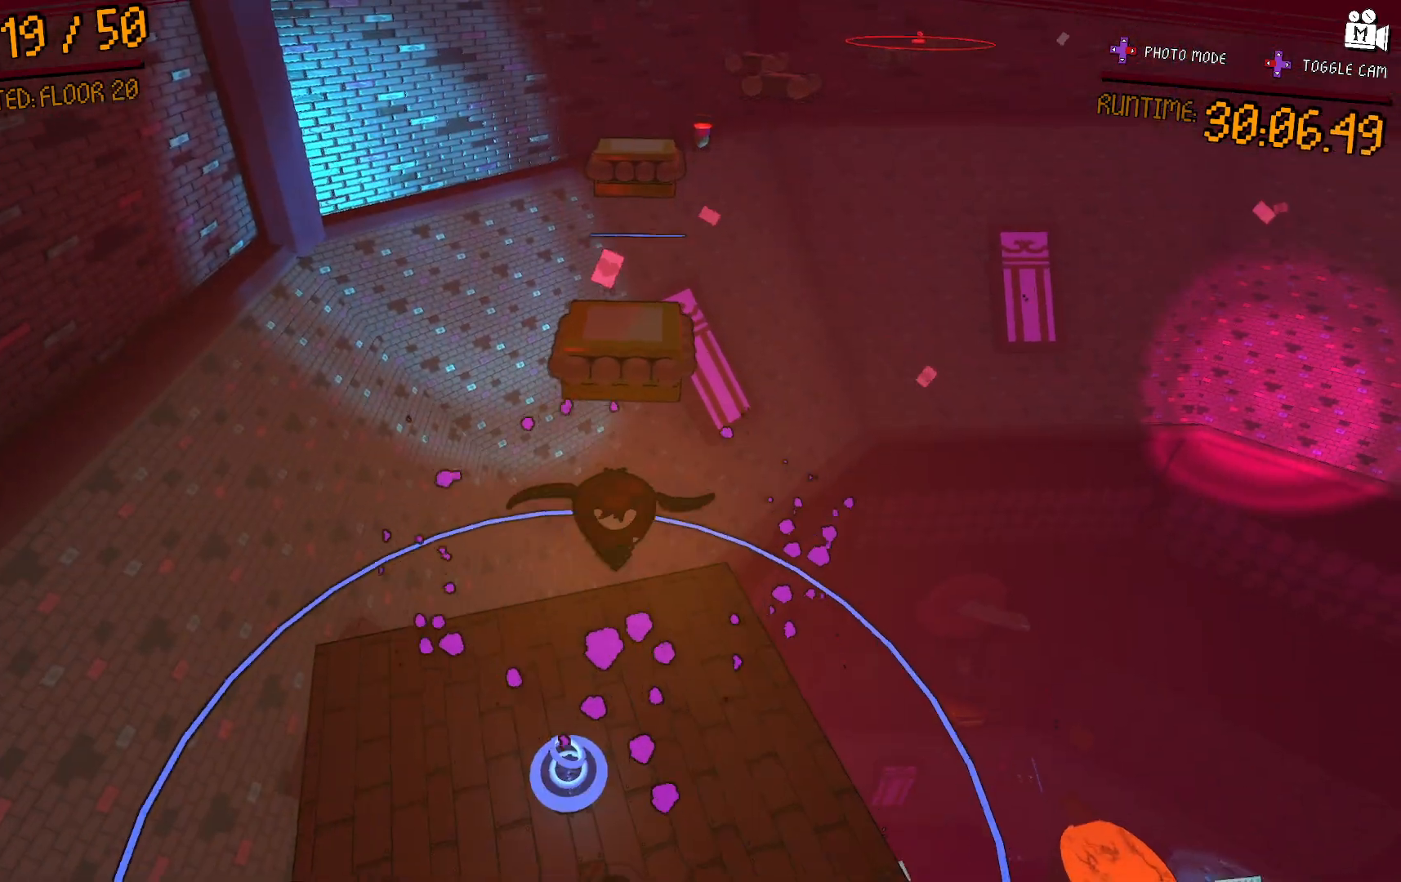
{"dt_ms": 500, "buttons": ["L2"], "right_stick": "center", "events": [[283, "right_stick", "down-right"], [467, "right_stick", "center"]]}
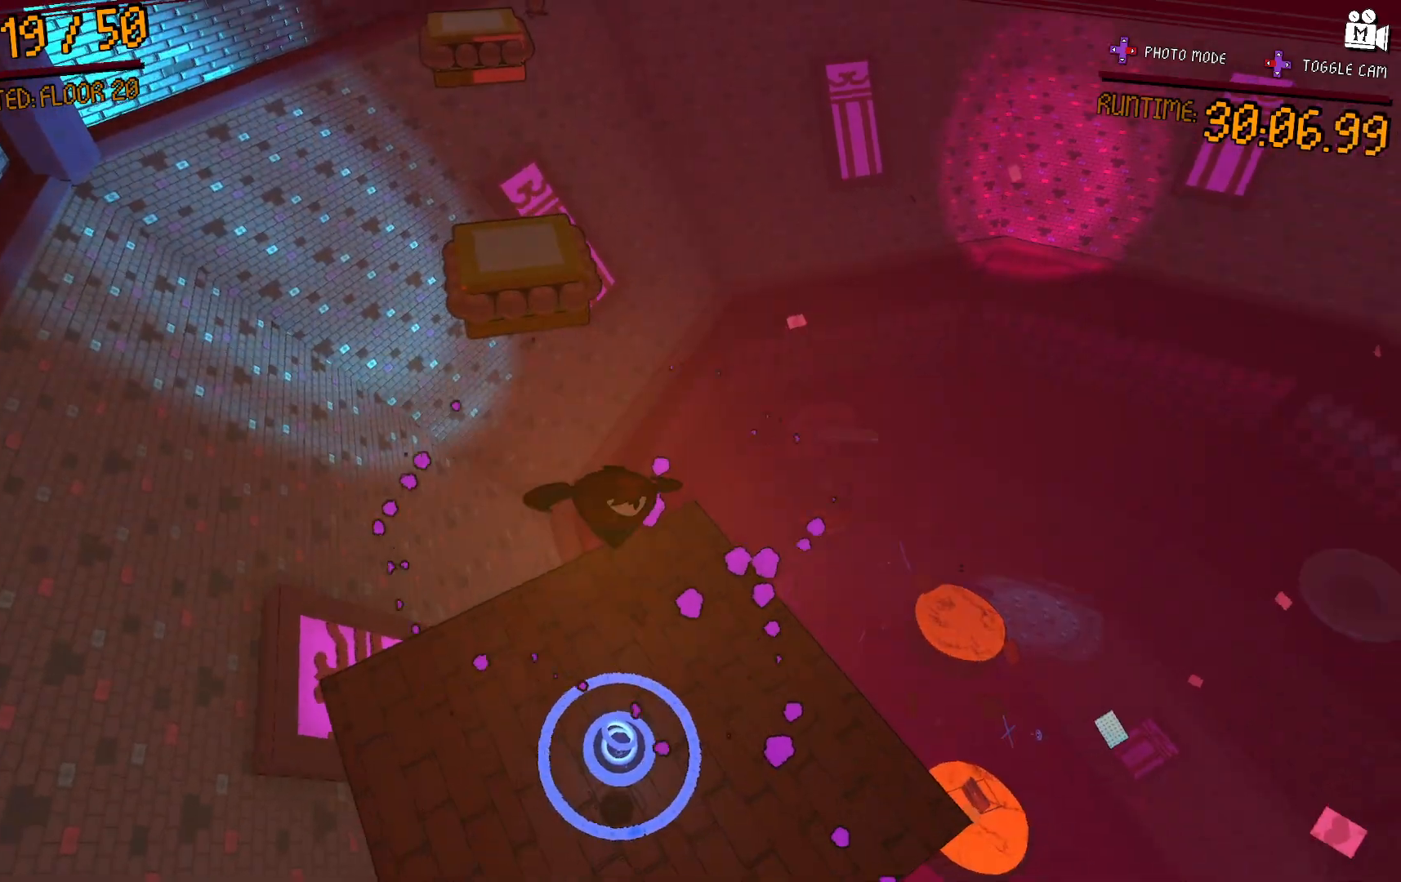
{"dt_ms": 500, "buttons": [], "right_stick": "center", "events": [[317, "L2", "up"]]}
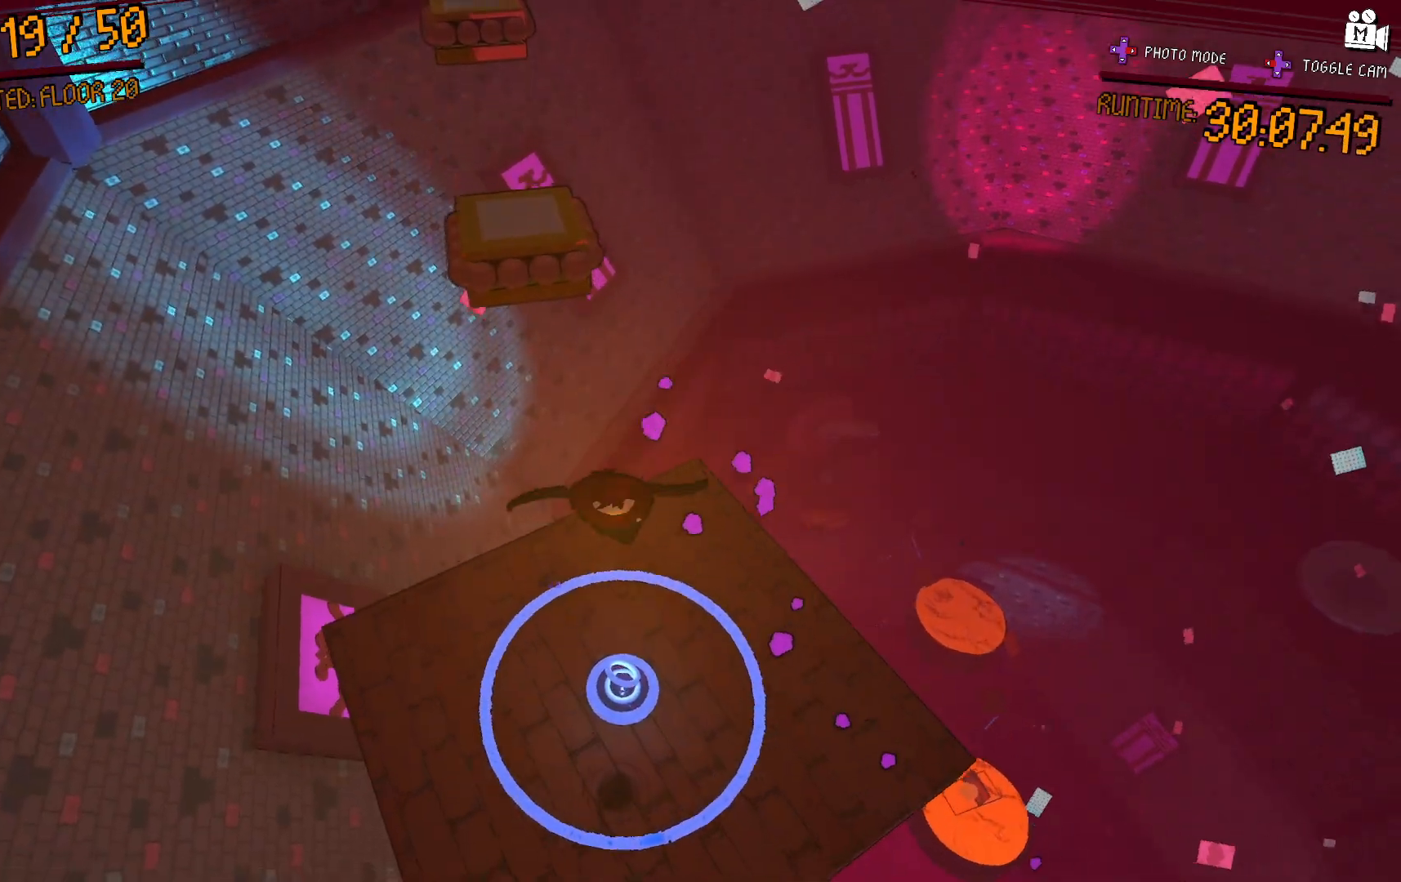
{"dt_ms": 500, "buttons": [], "right_stick": "up-right", "events": [[400, "right_stick", "up-right"]]}
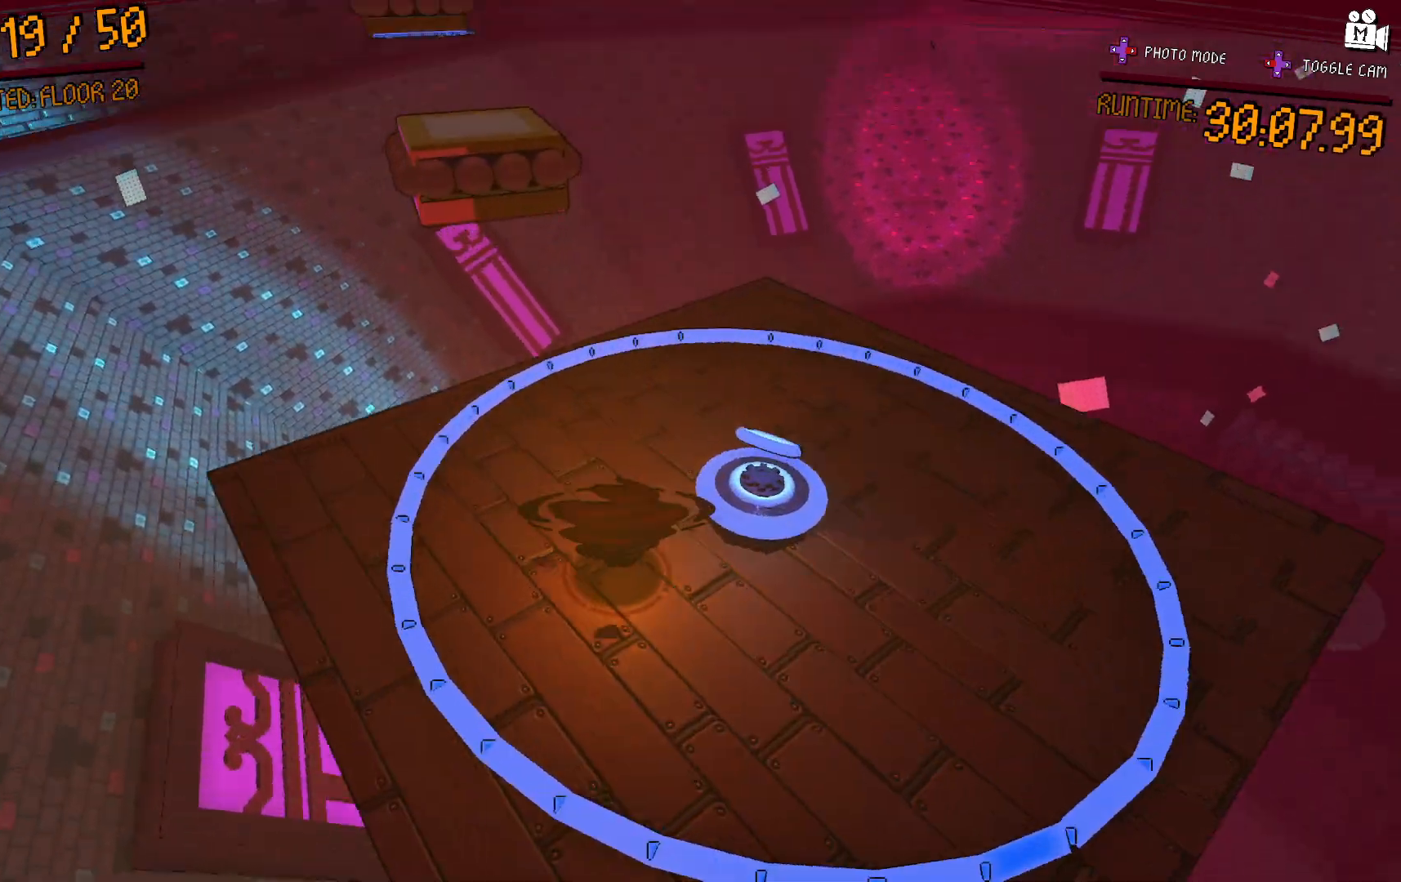
{"dt_ms": 500, "buttons": ["A"], "right_stick": "center", "events": [[33, "right_stick", "center"], [283, "A", "down"]]}
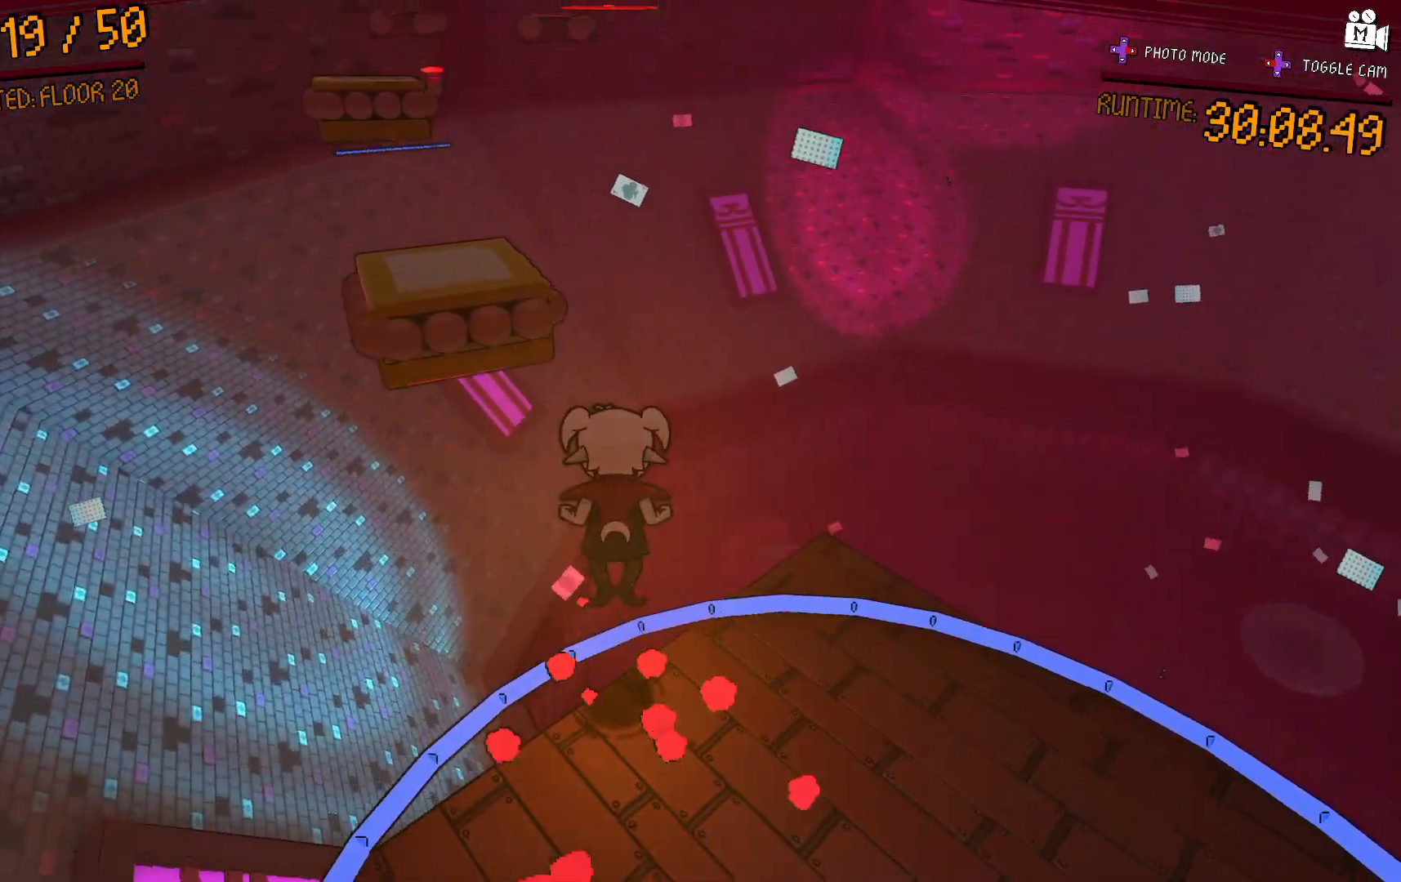
{"dt_ms": 500, "buttons": ["A"], "right_stick": "center", "events": [[233, "A", "up"], [500, "A", "down"]]}
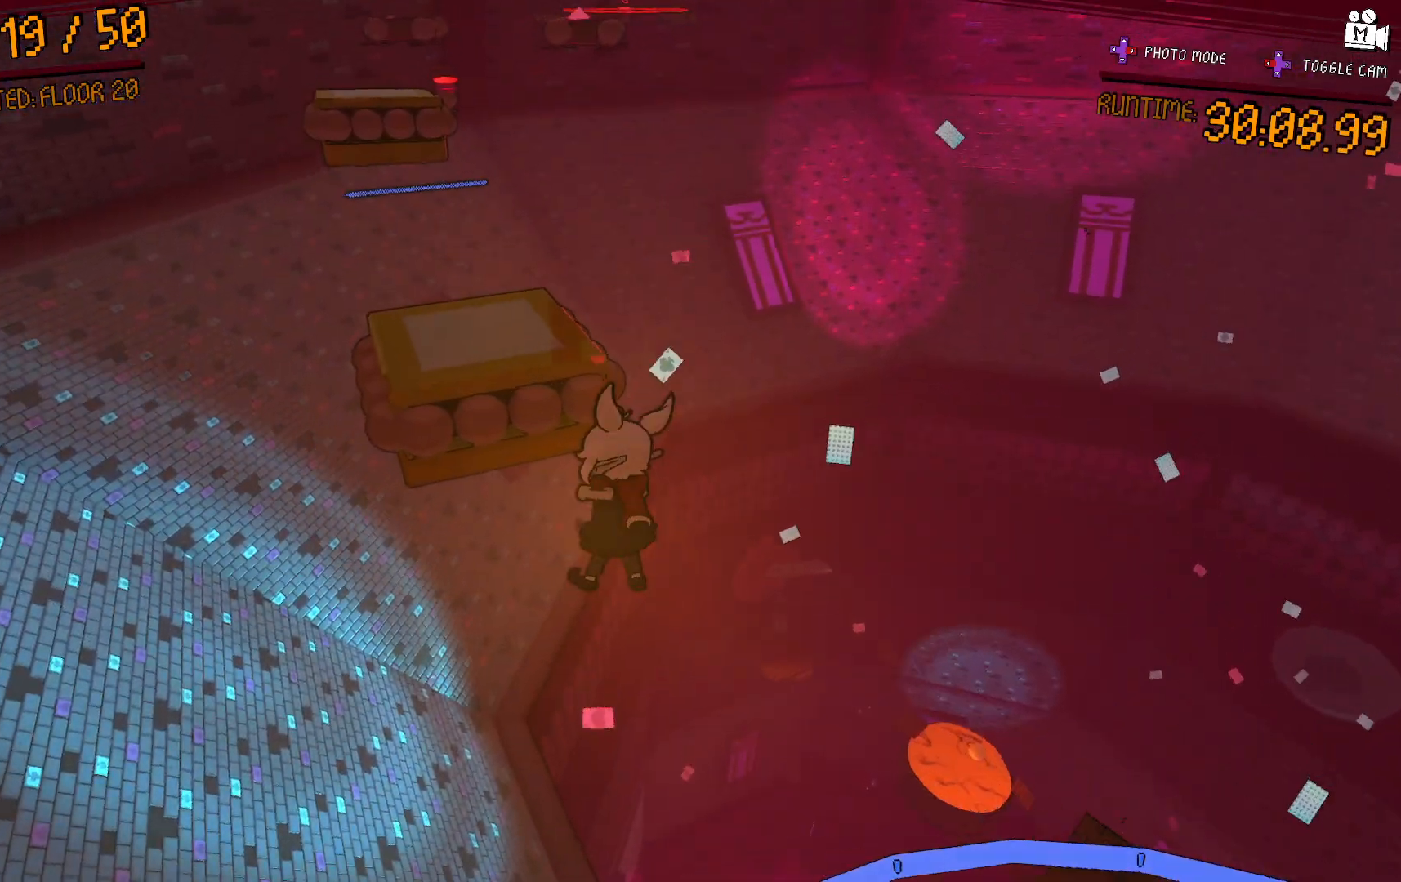
{"dt_ms": 500, "buttons": ["L2"], "right_stick": "center", "events": [[283, "A", "up"], [350, "L2", "down"]]}
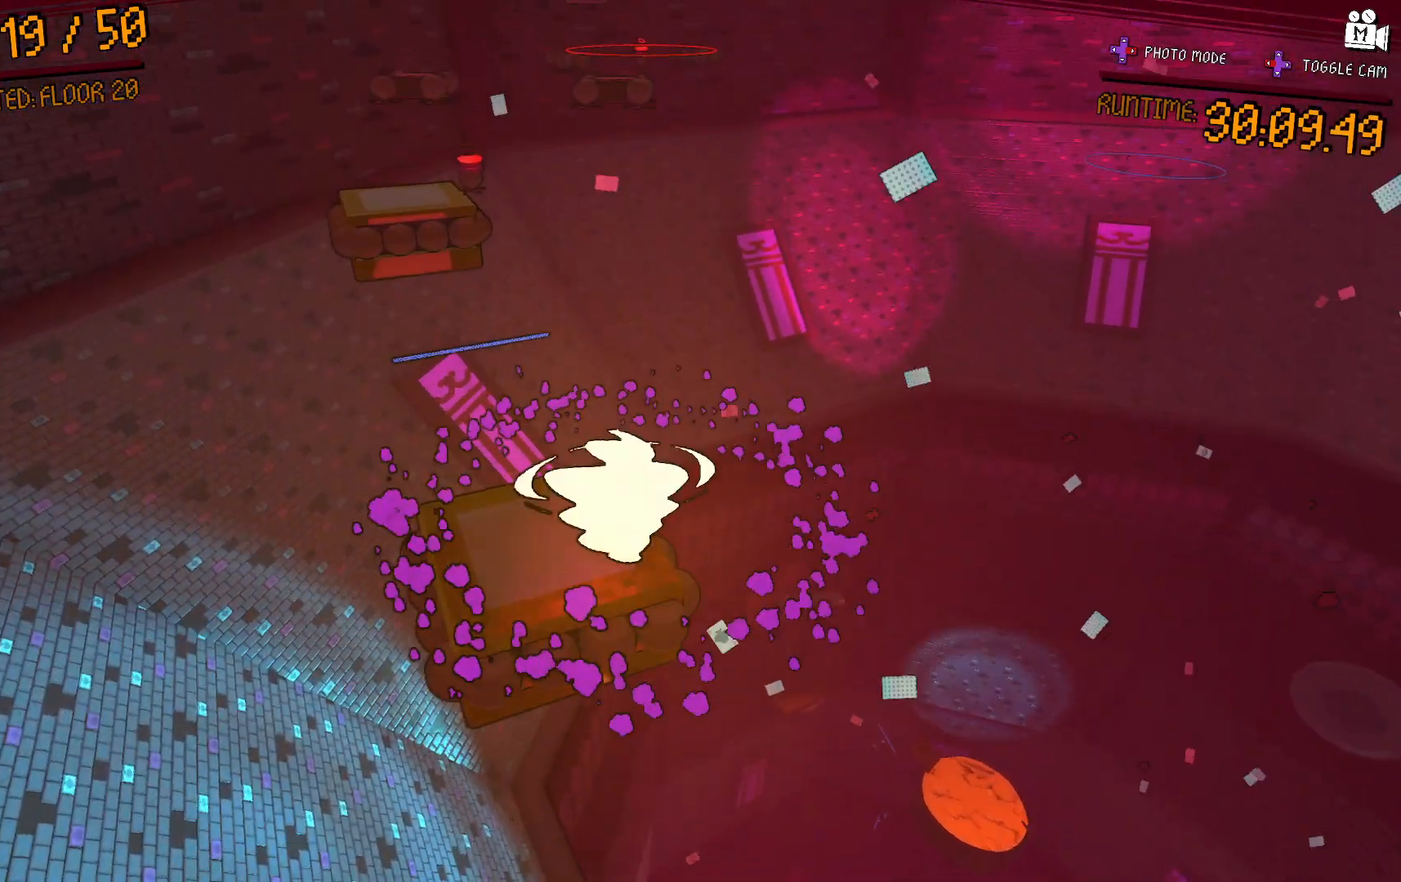
{"dt_ms": 500, "buttons": [], "right_stick": "center", "events": [[50, "L2", "up"]]}
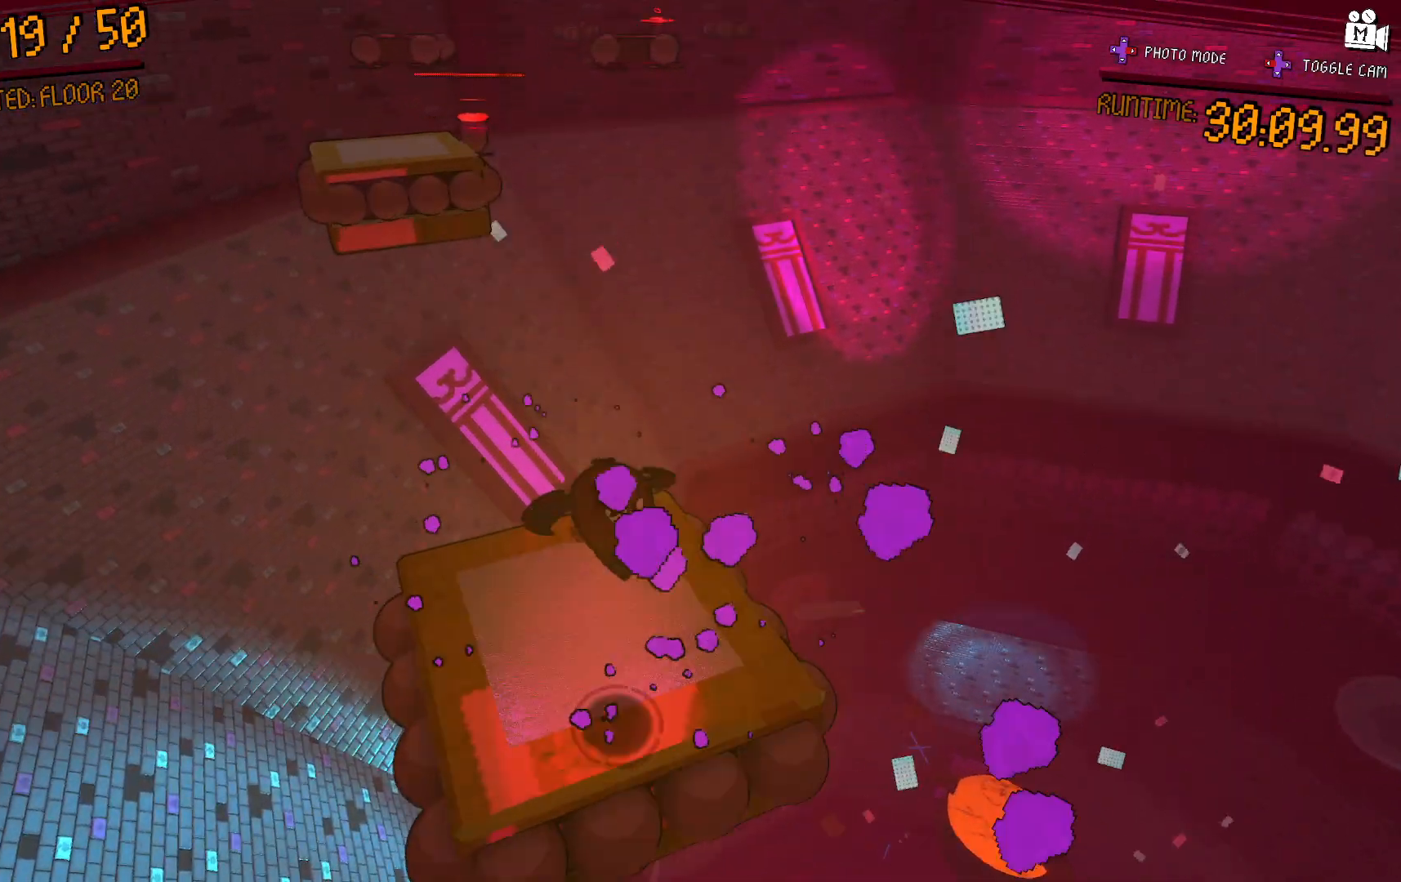
{"dt_ms": 1000, "buttons": ["A"], "right_stick": "center"}
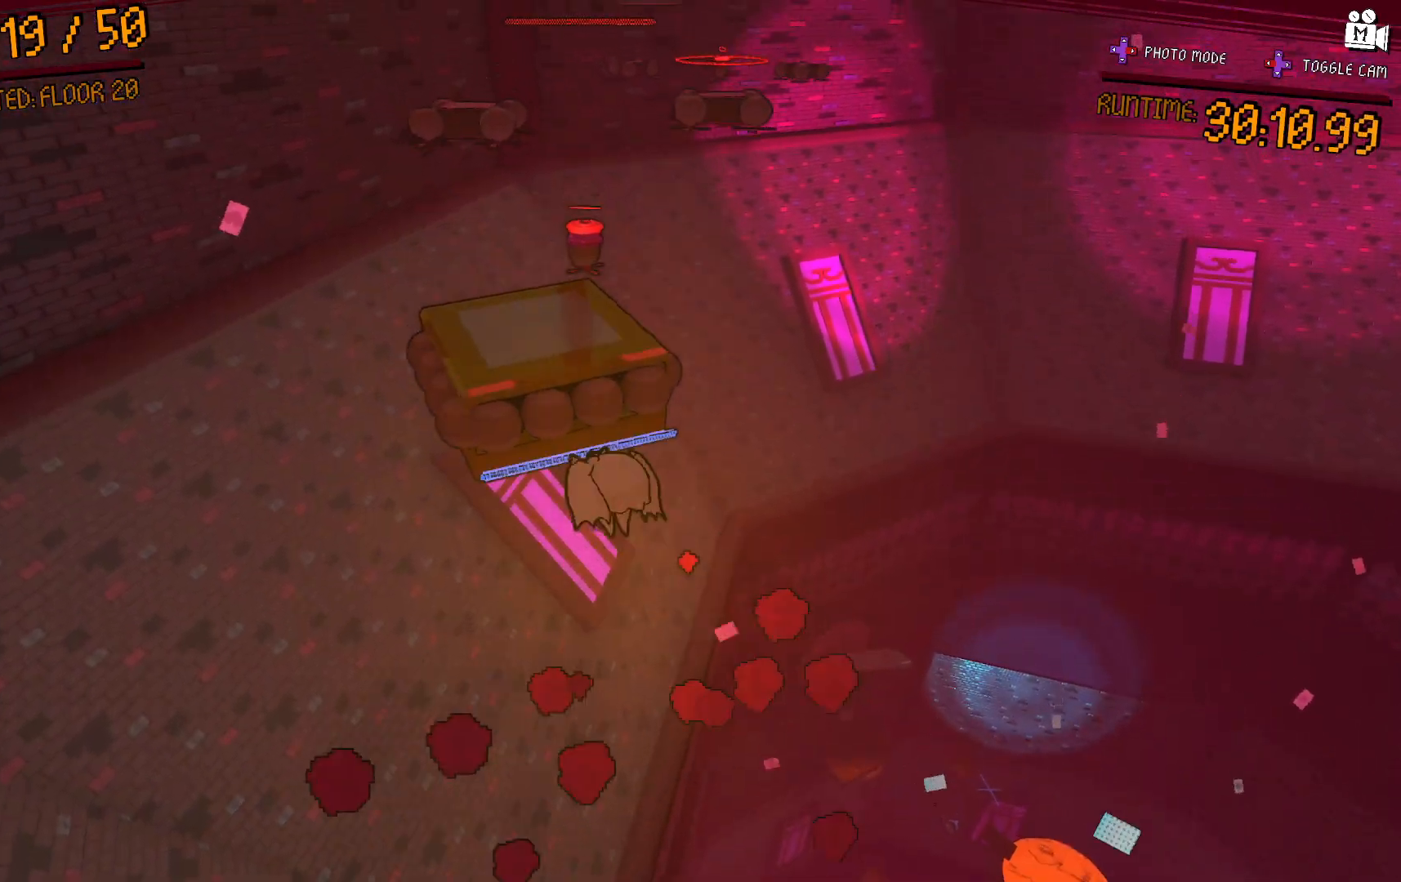
{"dt_ms": 500, "buttons": ["A"], "right_stick": "center", "events": [[50, "A", "up"], [233, "A", "down"]]}
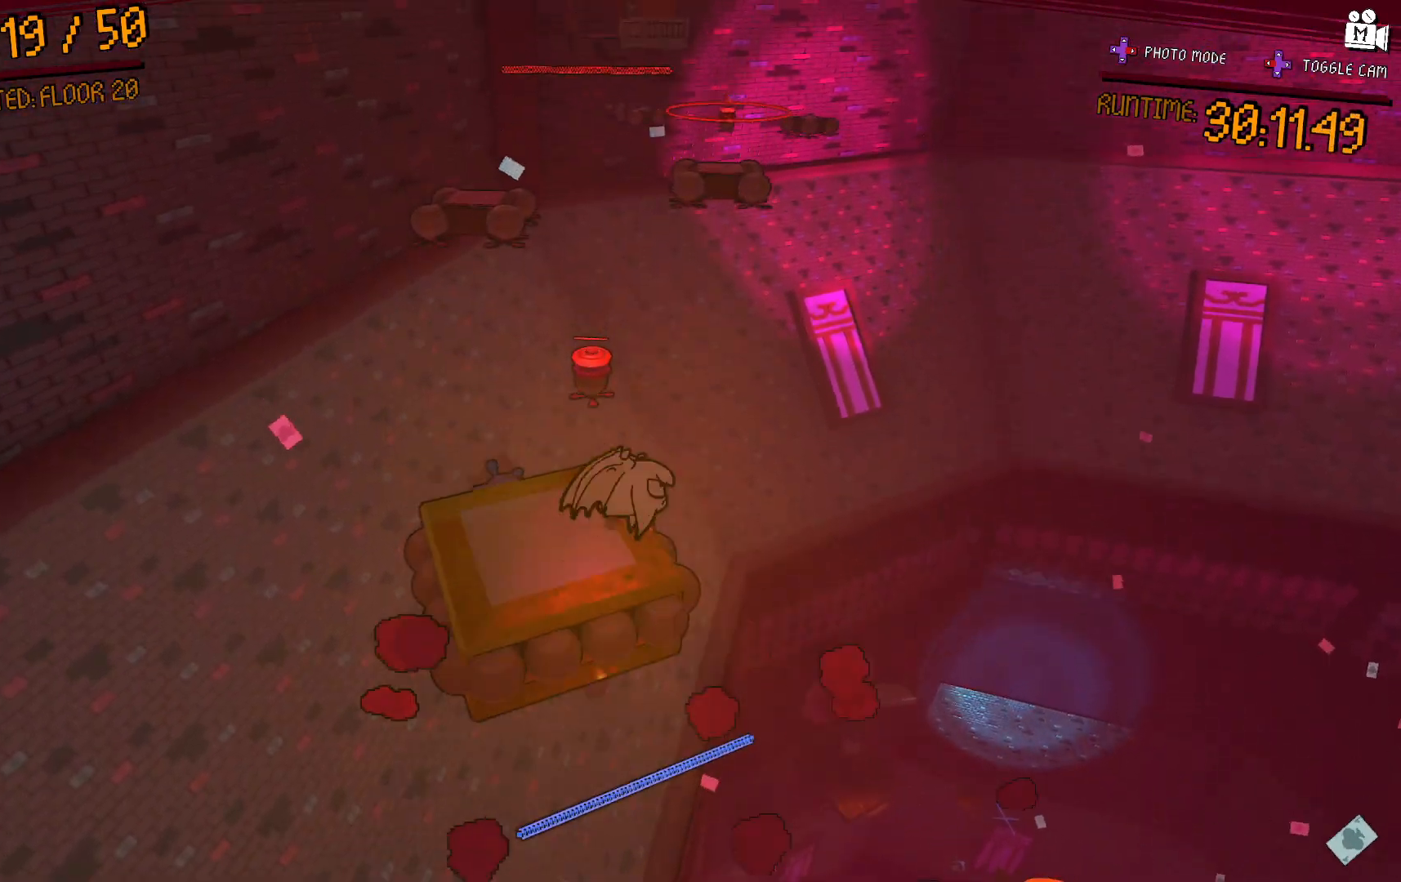
{"dt_ms": 500, "buttons": [], "right_stick": "center", "events": [[83, "A", "up"]]}
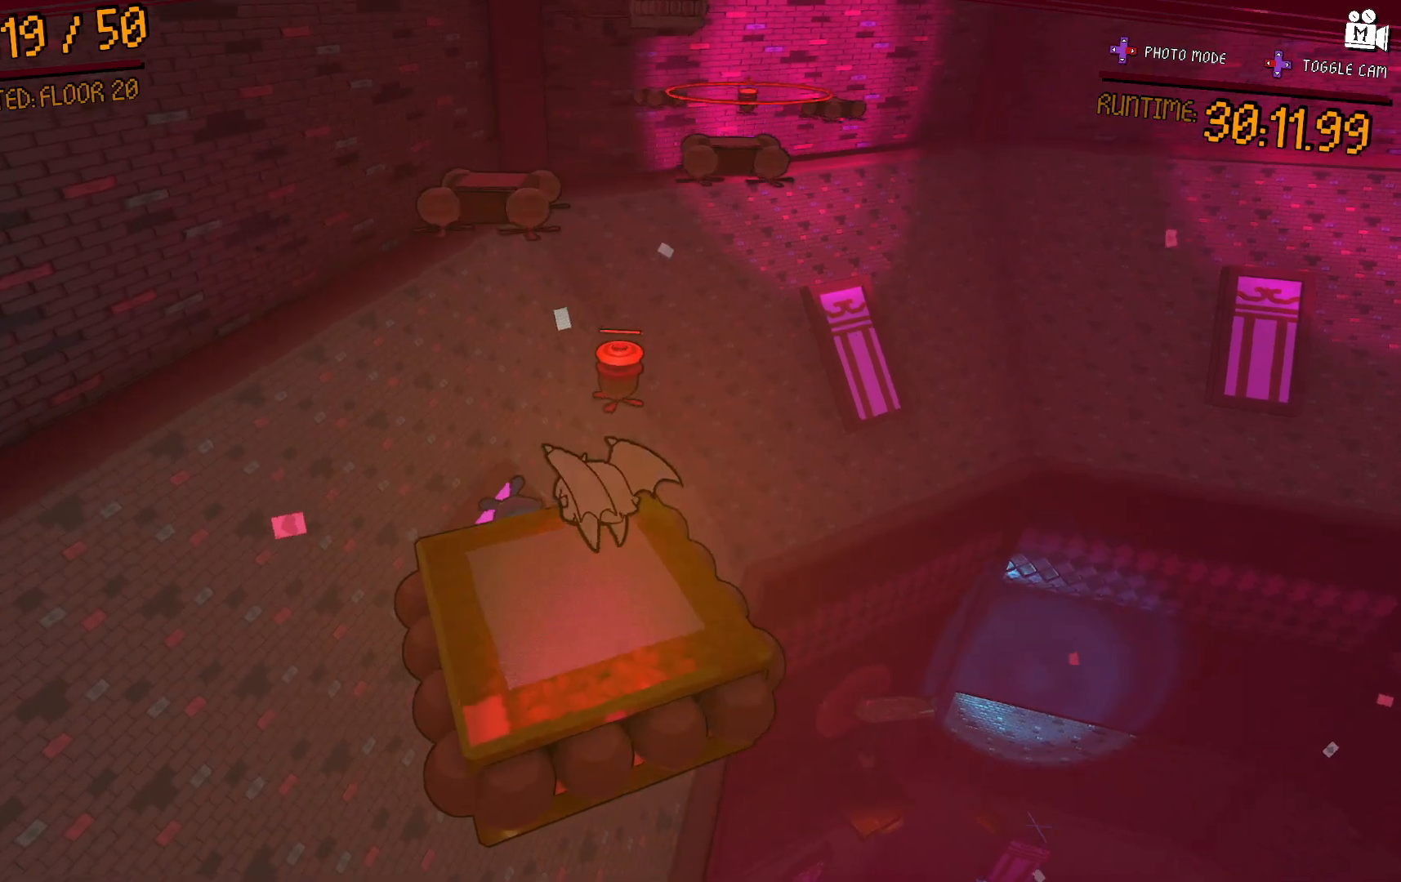
{"dt_ms": 500, "buttons": [], "right_stick": "center", "events": []}
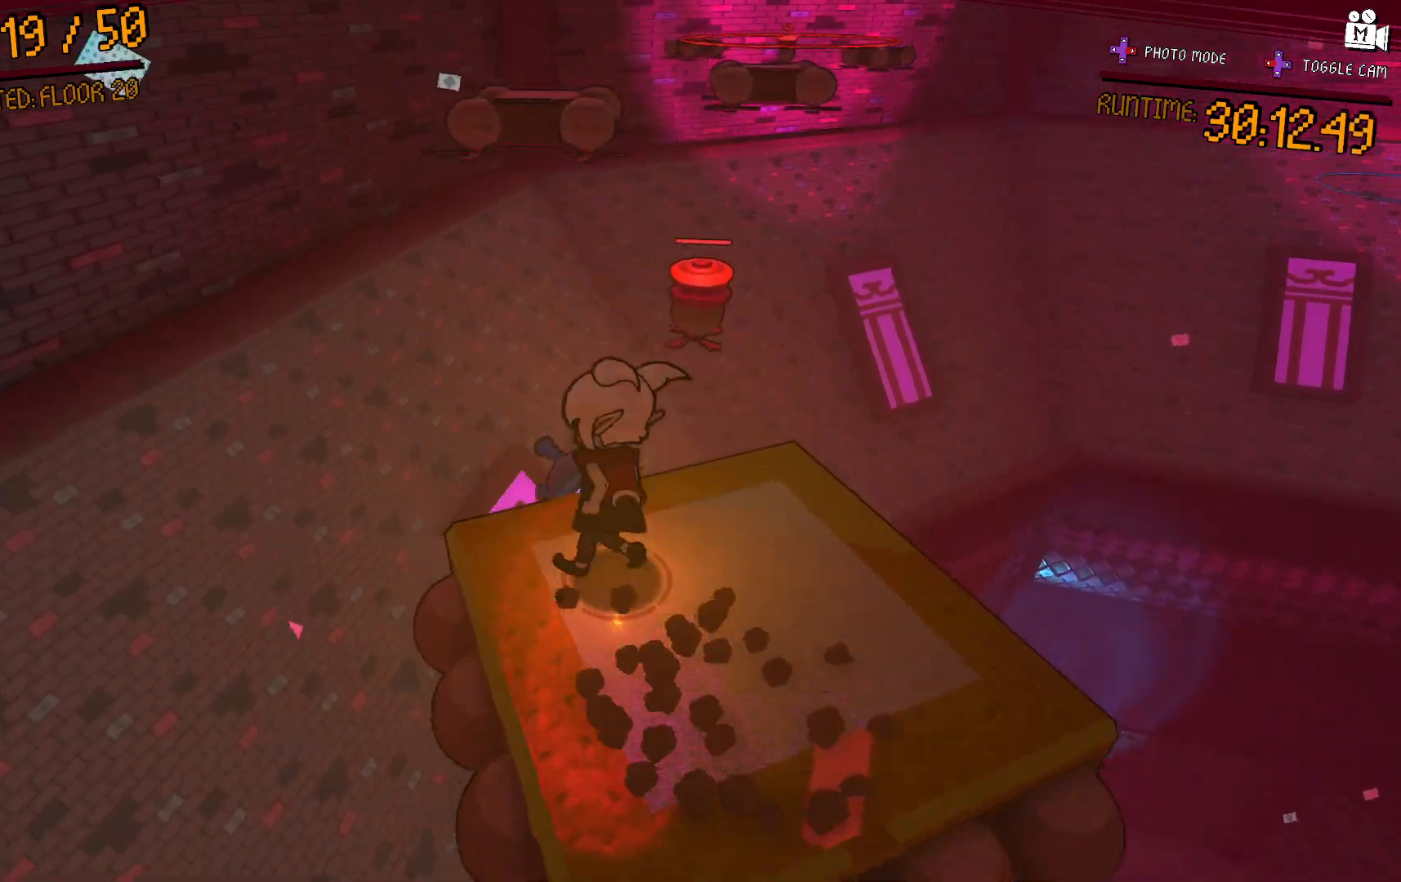
{"dt_ms": 500, "buttons": [], "right_stick": "center", "events": [[17, "A", "down"], [417, "A", "up"]]}
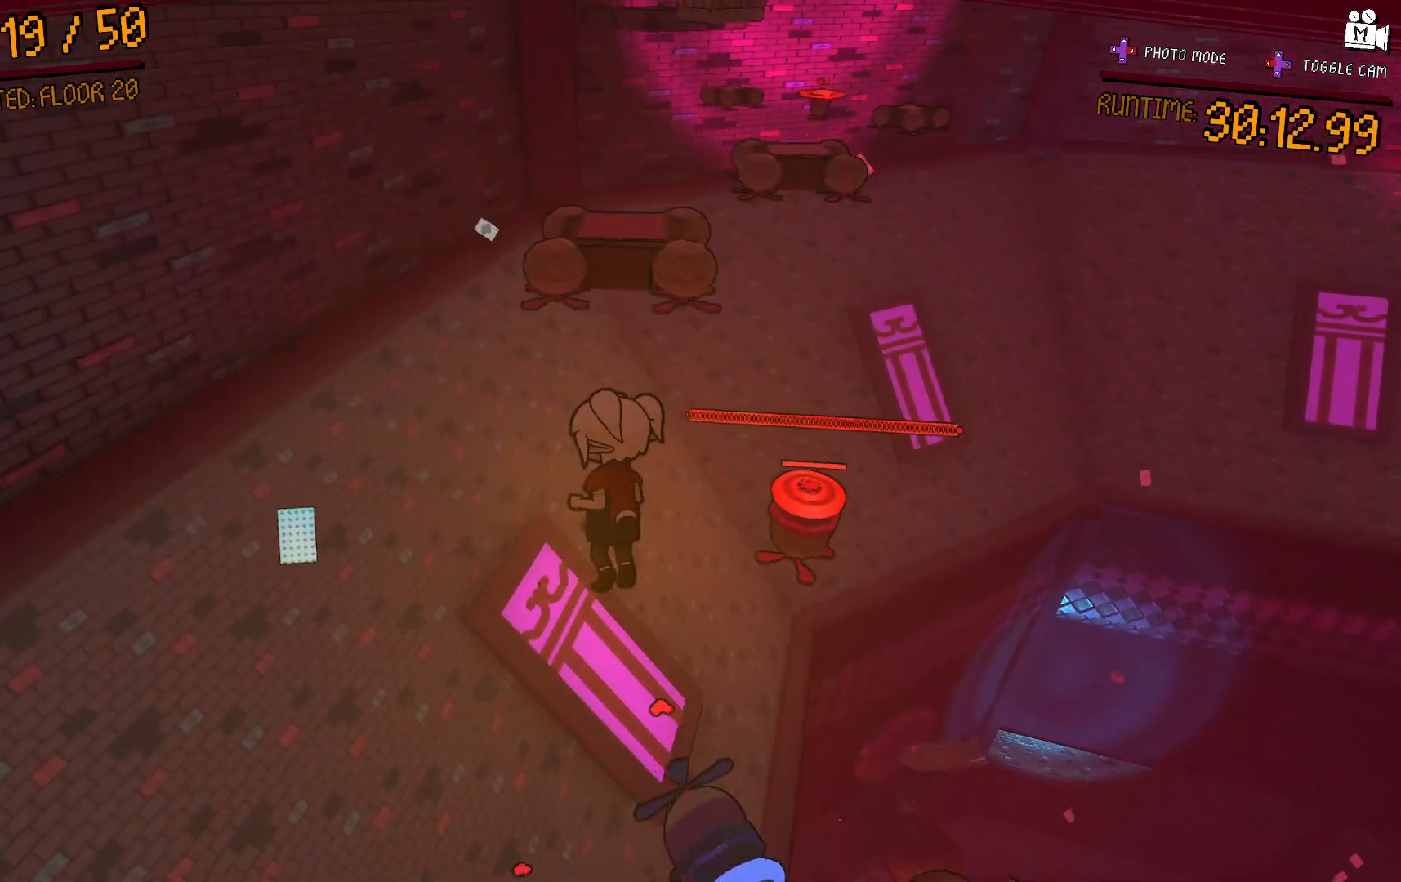
{"dt_ms": 500, "buttons": [], "right_stick": "center", "events": [[50, "A", "down"], [383, "A", "up"]]}
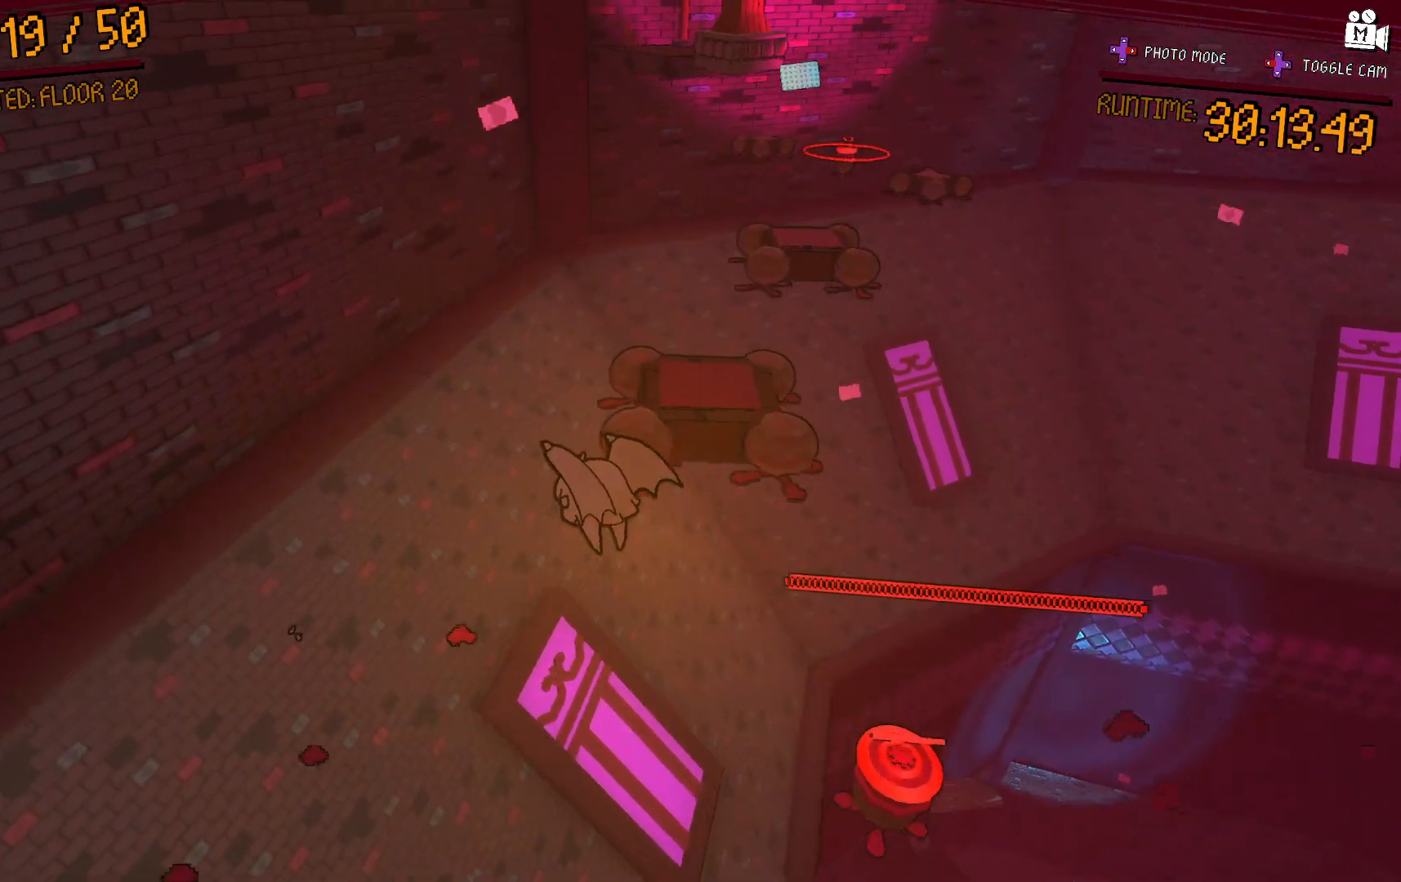
{"dt_ms": 500, "buttons": ["L2"], "right_stick": "down-right", "events": [[67, "A", "down"], [333, "A", "up"], [483, "L2", "down"], [500, "right_stick", "down-right"]]}
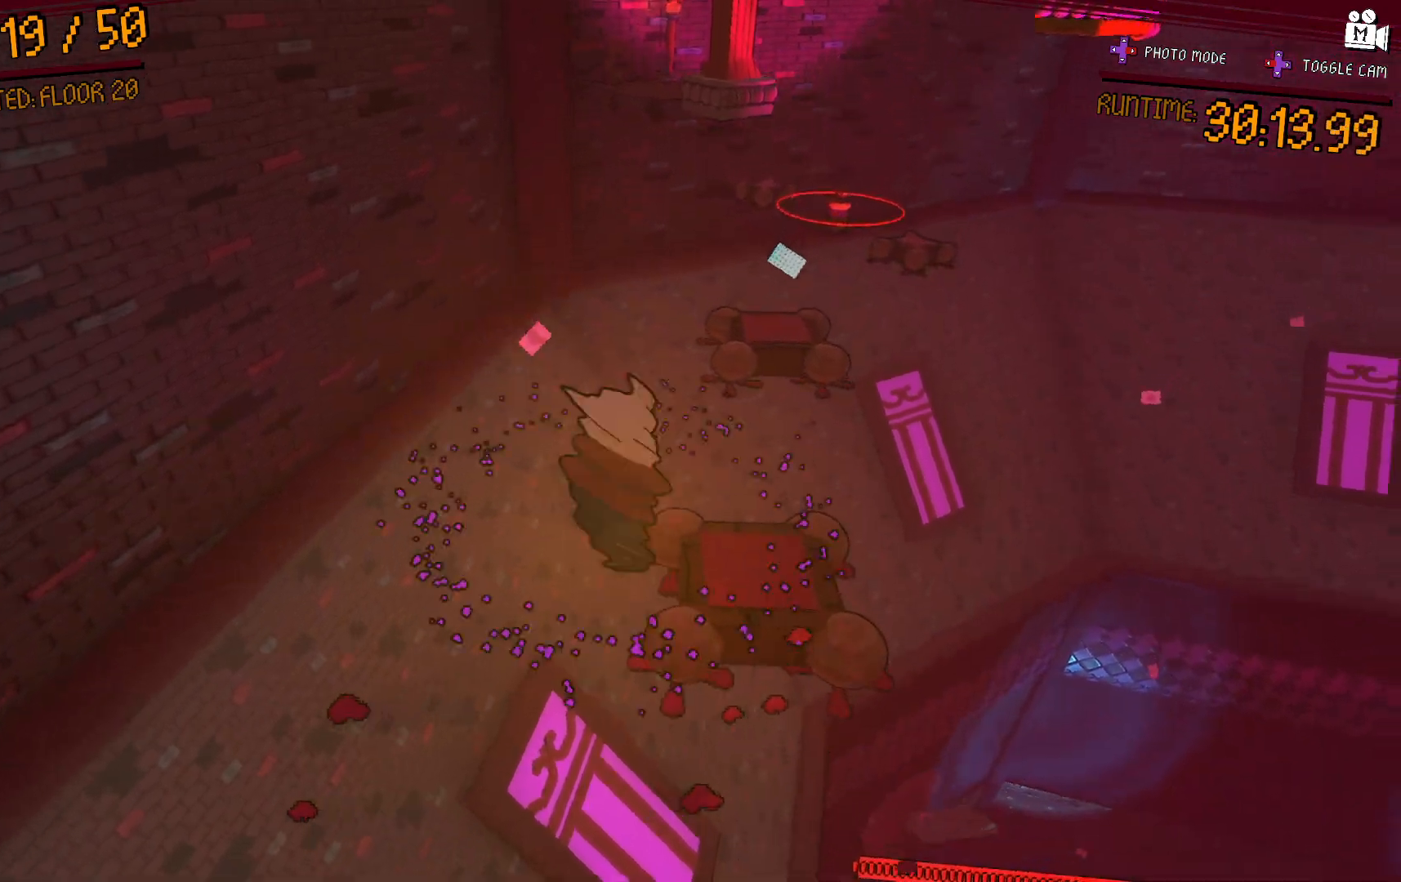
{"dt_ms": 500, "buttons": [], "right_stick": "center", "events": [[250, "right_stick", "center"], [483, "L2", "up"]]}
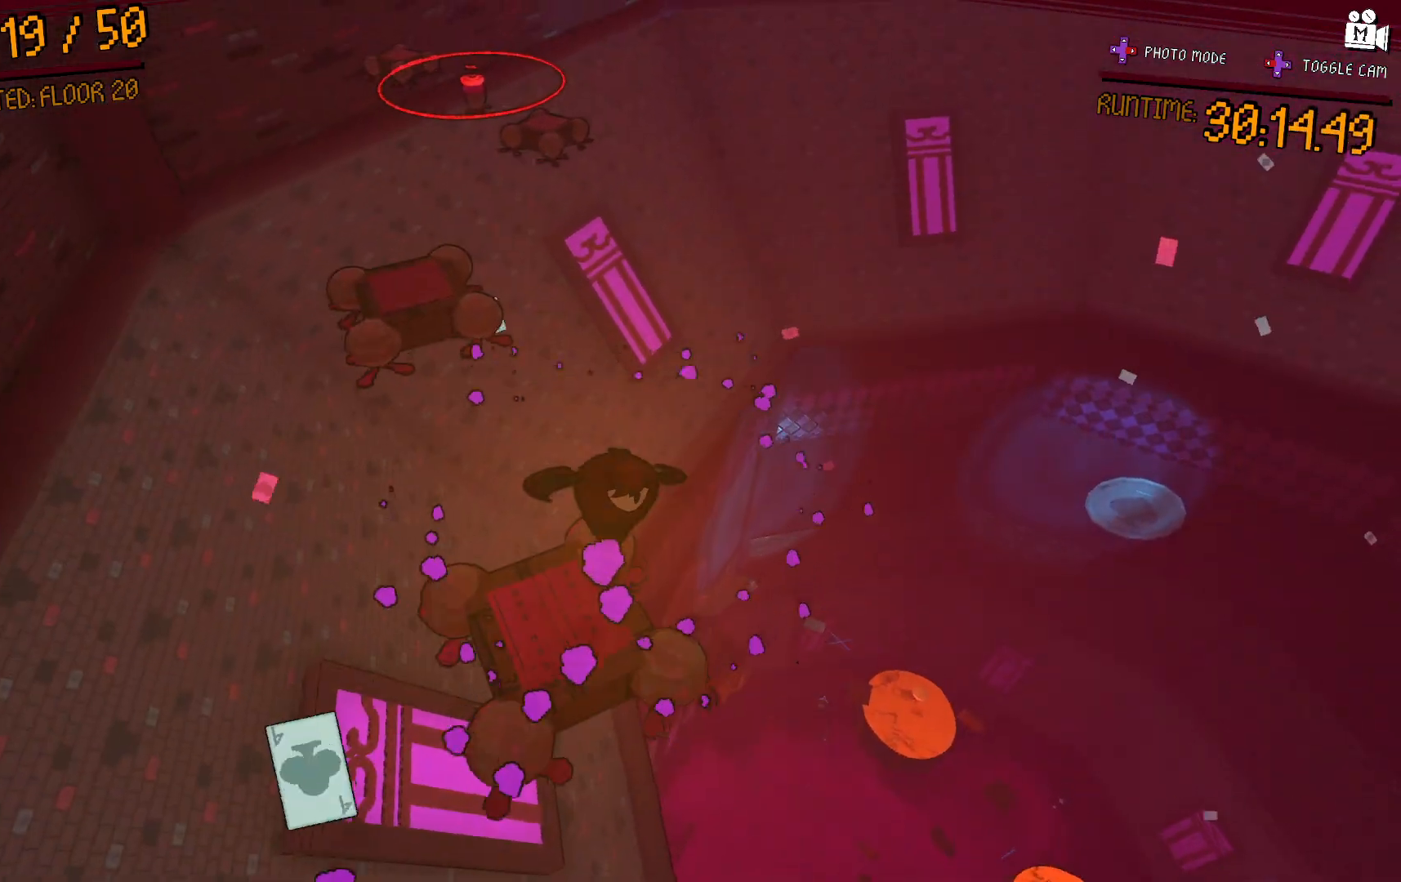
{"dt_ms": 500, "buttons": [], "right_stick": "center", "events": []}